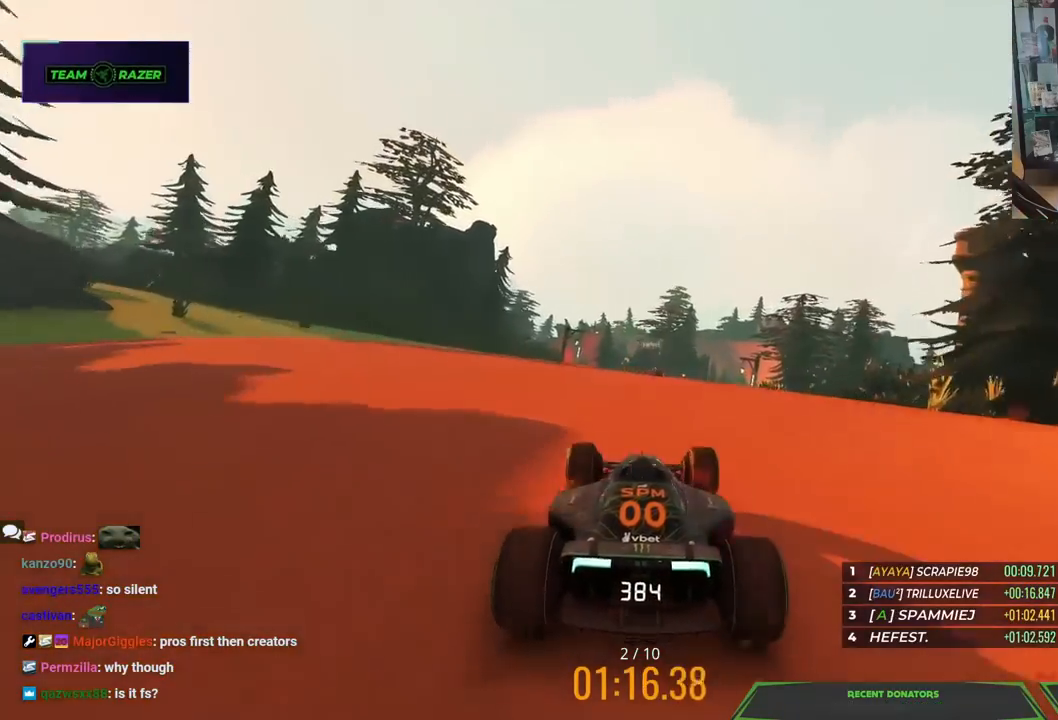
Gameplay with keyboard; each line is a JSON object with the keys held at the frame after it. "events" lists presses ("down") and releases ("up") of "down", "left", "right" and "up" between this image and that frame as [ms after this image, input, new state], when the widget could be followed in between. No other keys are recorded. Mouse input is not recorded.
{"keys": ["up"], "events": []}
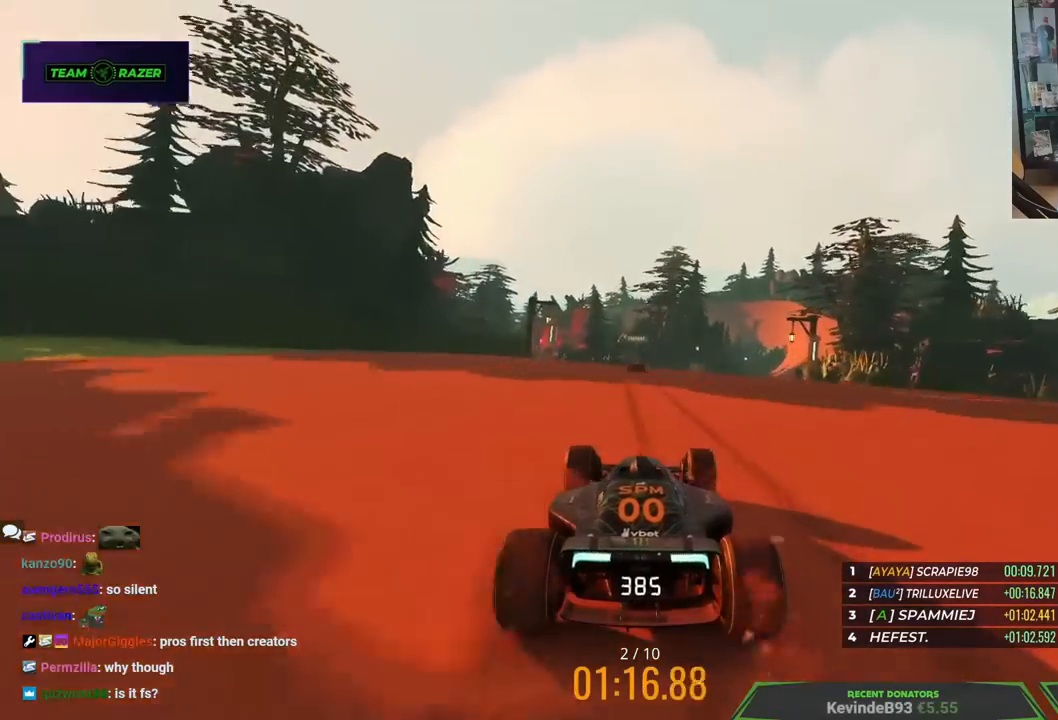
{"keys": ["left", "up"], "events": [[233, "right", "down"], [400, "right", "up"], [417, "left", "down"]]}
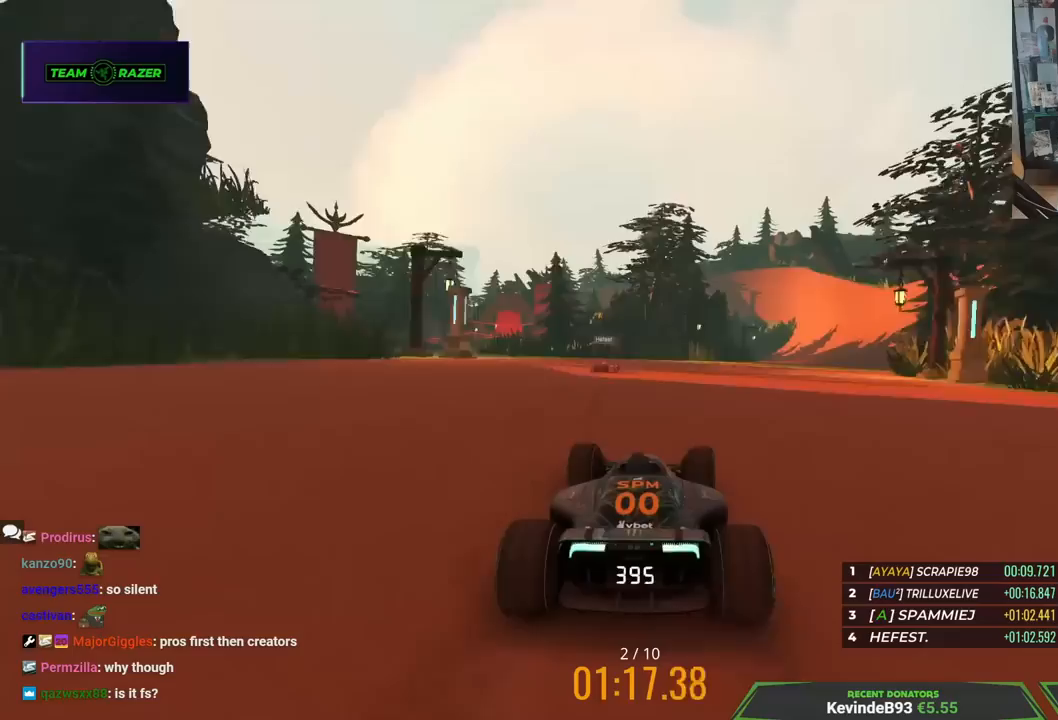
{"keys": ["right", "up"], "events": [[33, "left", "up"], [67, "right", "down"], [117, "up", "up"], [283, "up", "down"]]}
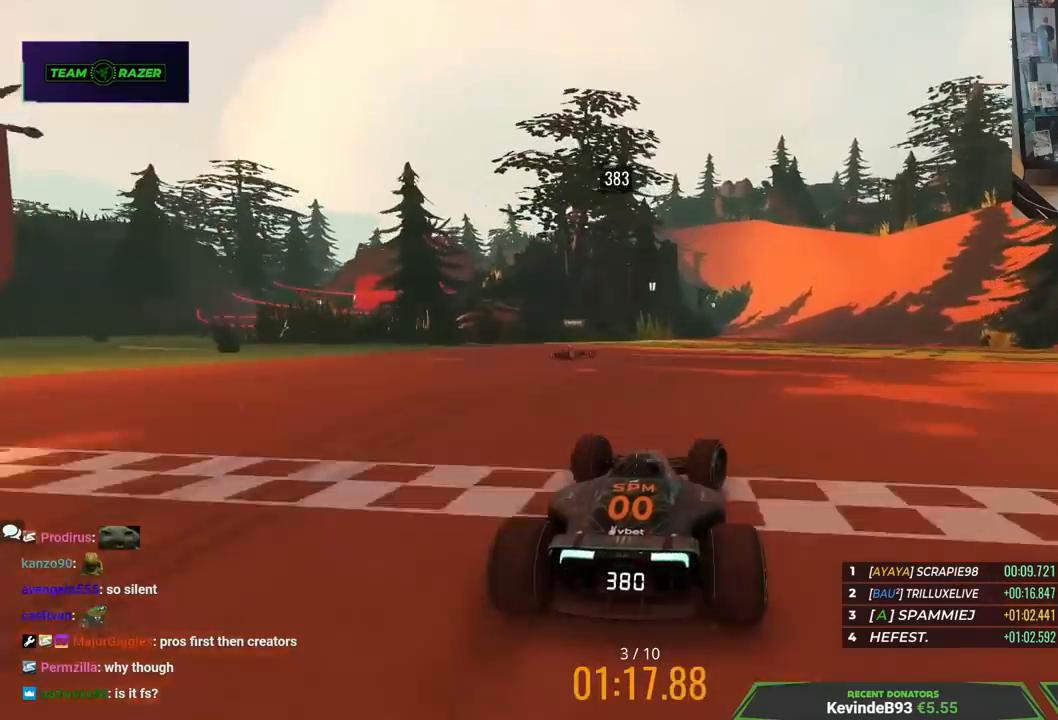
{"keys": ["up"], "events": [[300, "right", "up"]]}
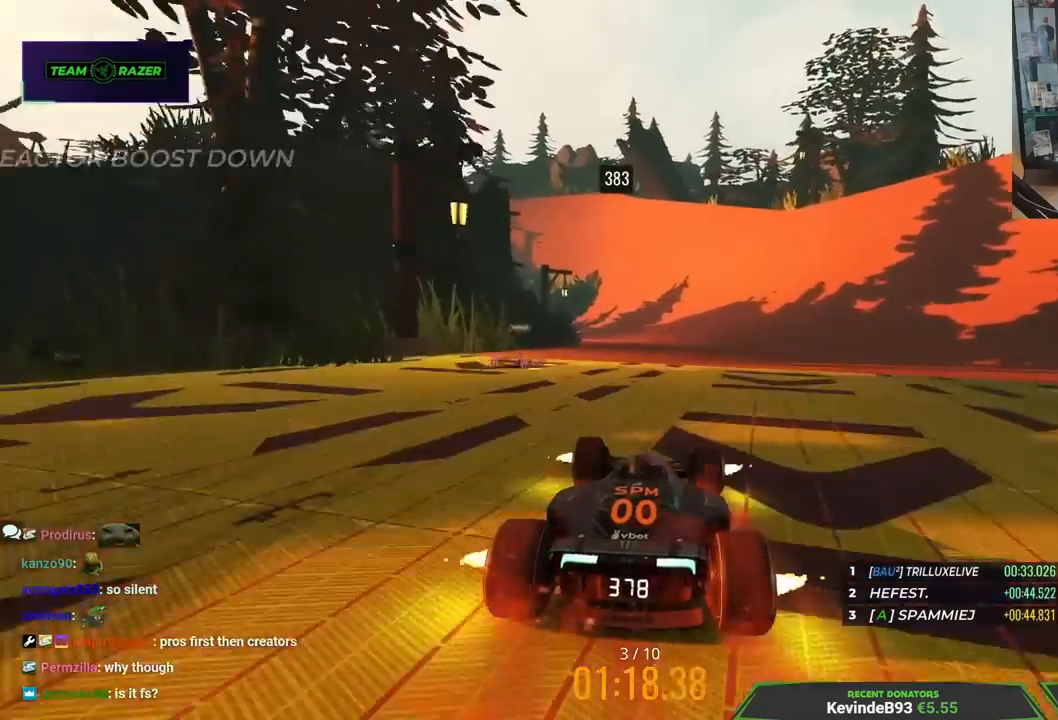
{"keys": ["left", "up"], "events": [[450, "left", "down"]]}
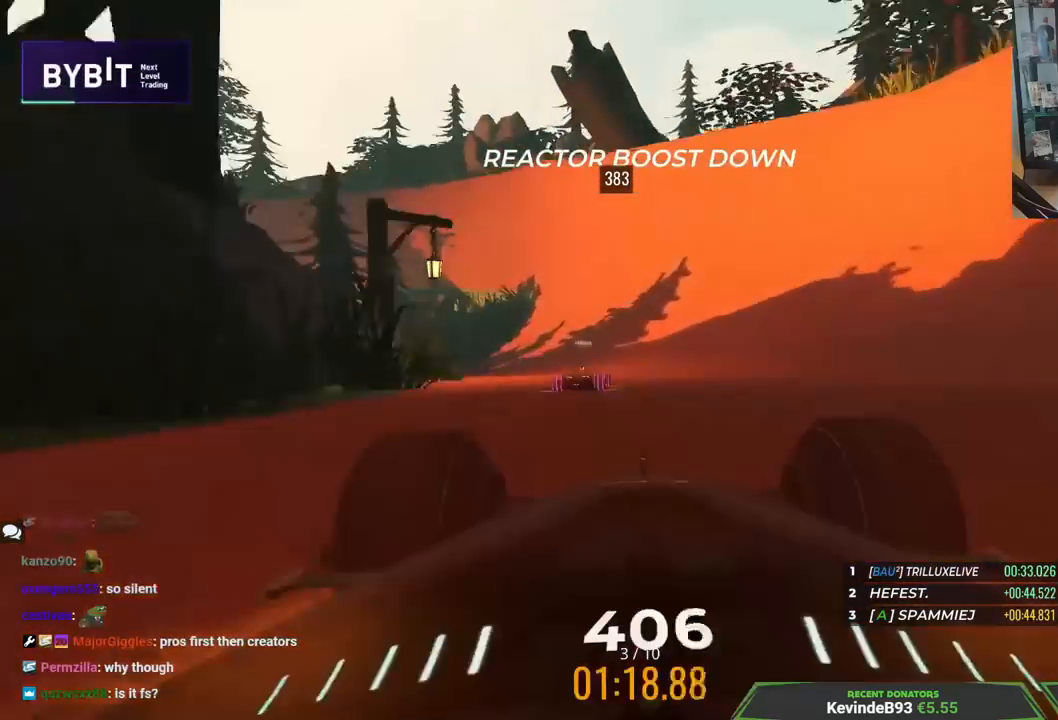
{"keys": ["left", "up"], "events": [[83, "left", "up"], [350, "left", "down"]]}
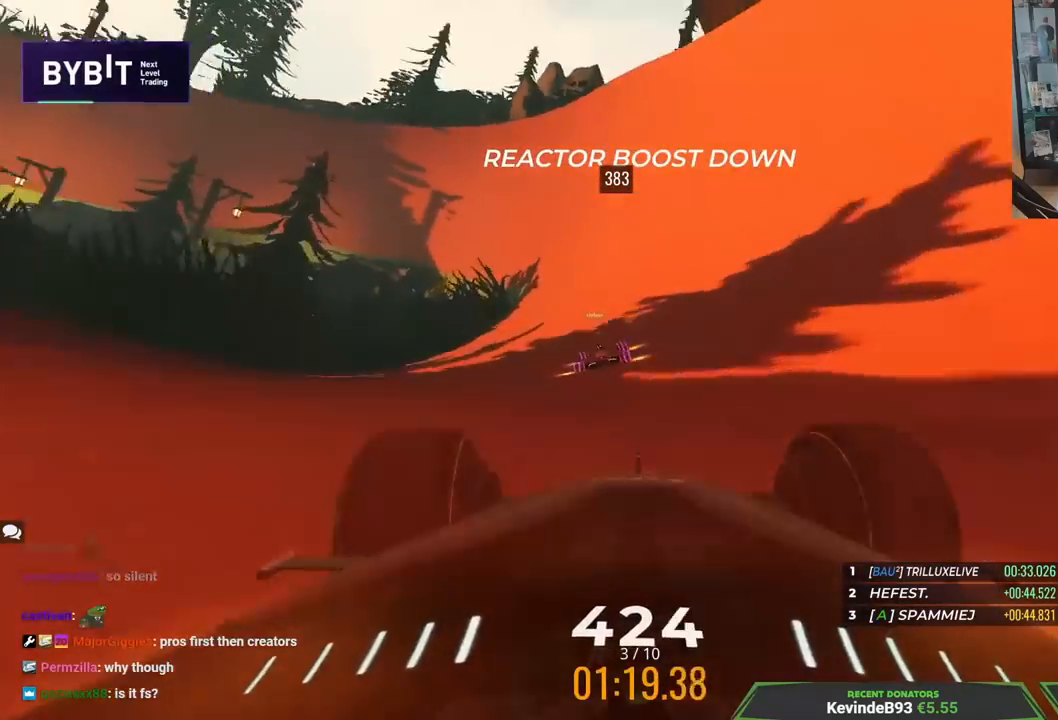
{"keys": ["up"], "events": [[383, "left", "up"]]}
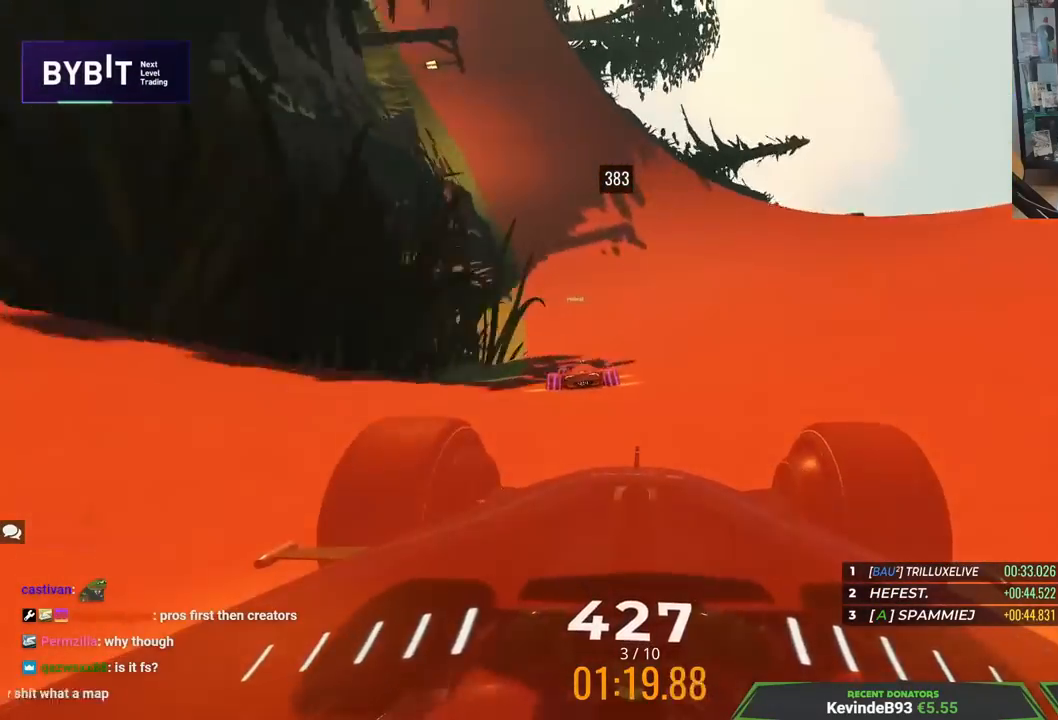
{"keys": ["left", "up"], "events": [[33, "left", "down"], [167, "left", "up"], [467, "left", "down"]]}
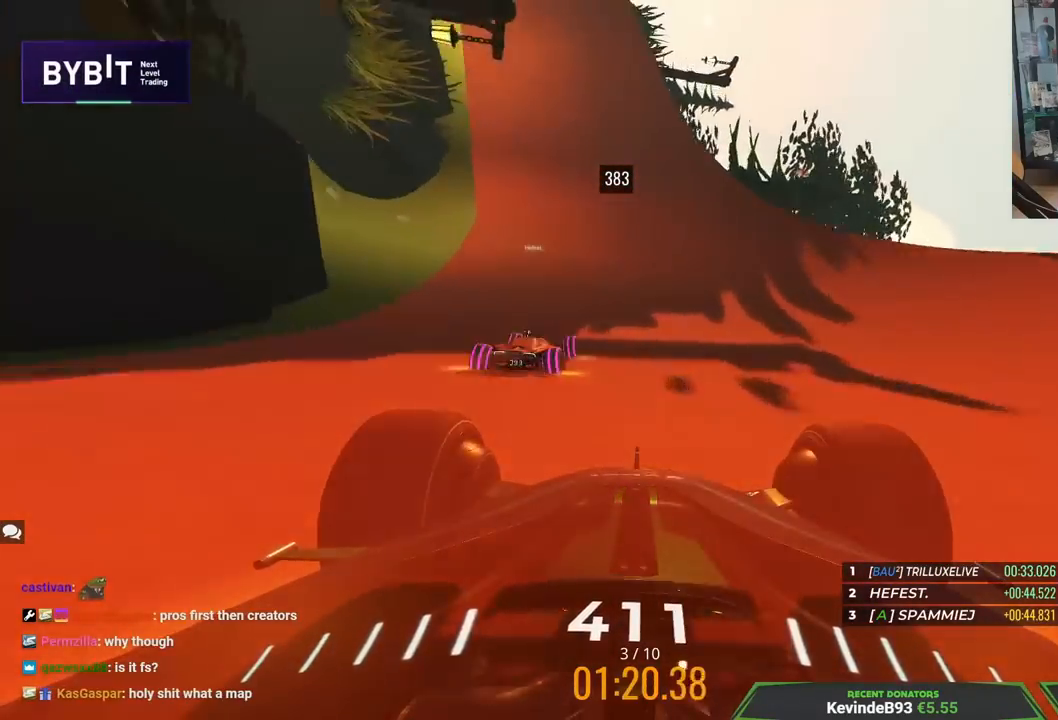
{"keys": ["left", "up"], "events": []}
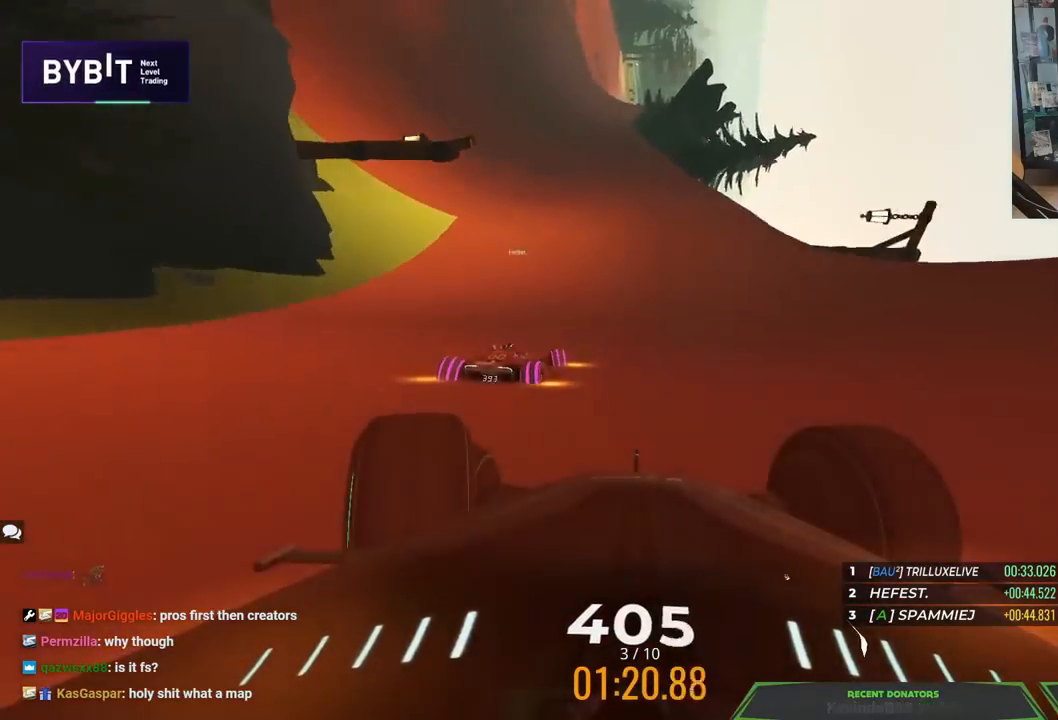
{"keys": ["left", "up"], "events": [[267, "left", "up"], [483, "left", "down"]]}
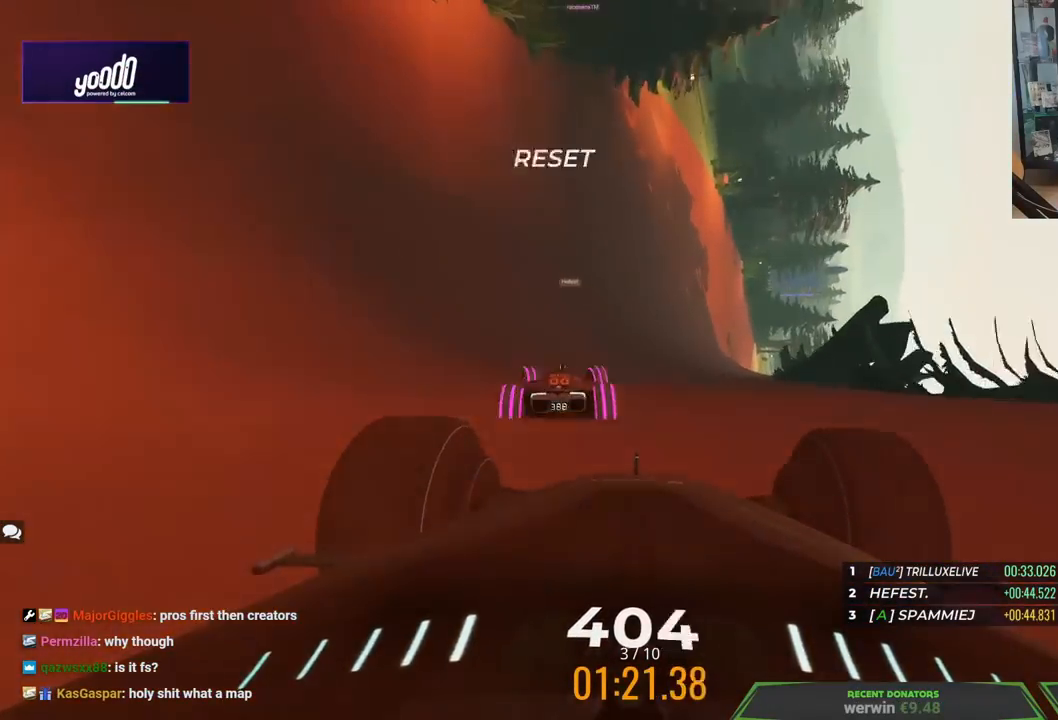
{"keys": ["up"], "events": [[133, "left", "up"], [283, "left", "down"], [467, "left", "up"]]}
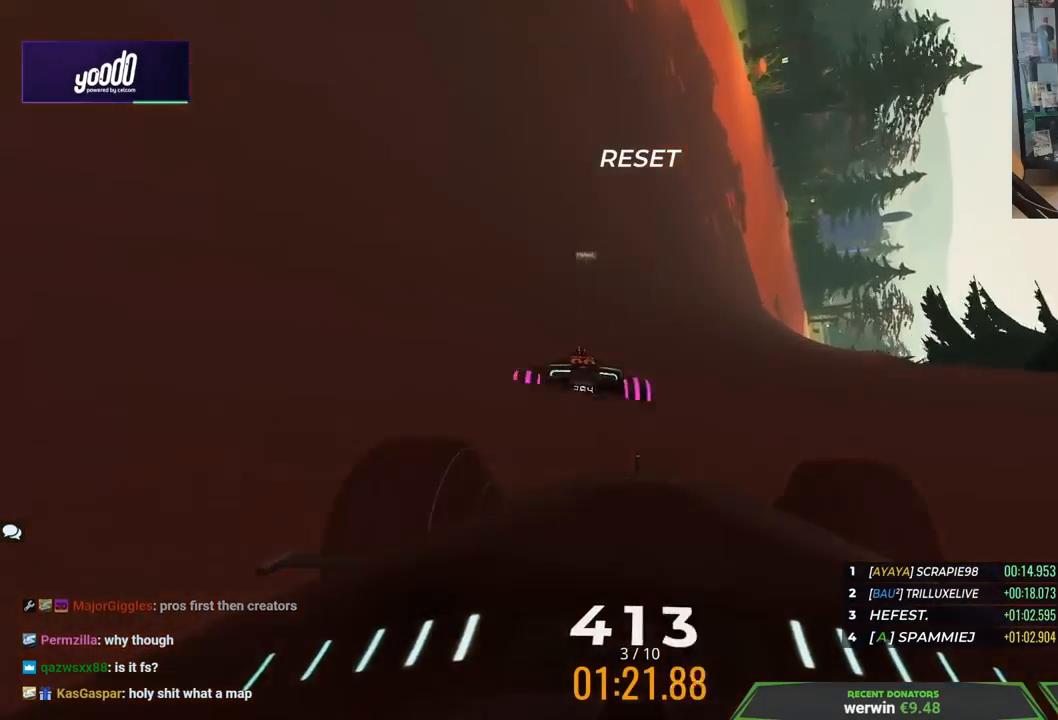
{"keys": ["up"], "events": [[217, "right", "down"], [500, "right", "up"]]}
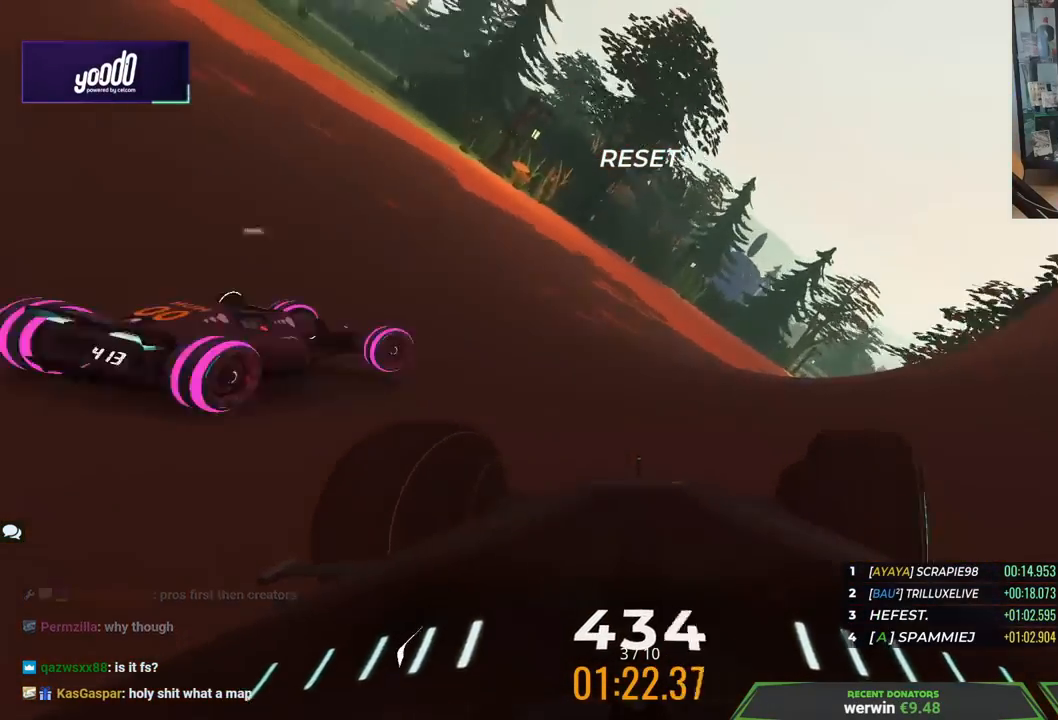
{"keys": ["right", "up"], "events": [[83, "right", "down"]]}
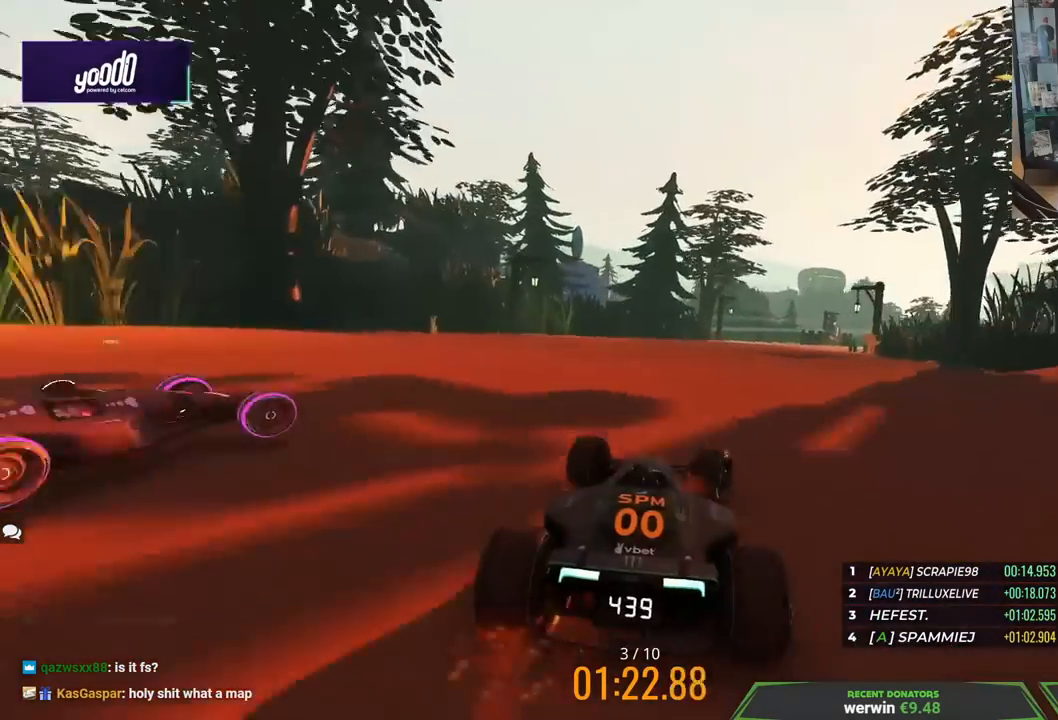
{"keys": ["right"], "events": [[433, "up", "up"]]}
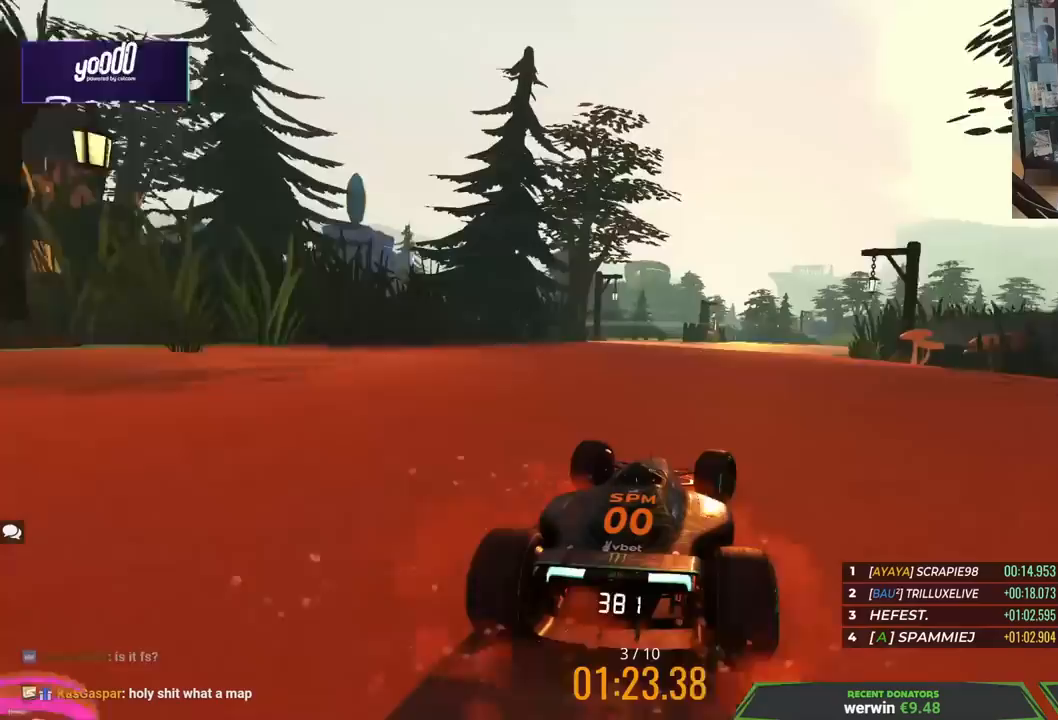
{"keys": ["left", "up"], "events": [[50, "up", "down"], [400, "right", "up"], [433, "left", "down"]]}
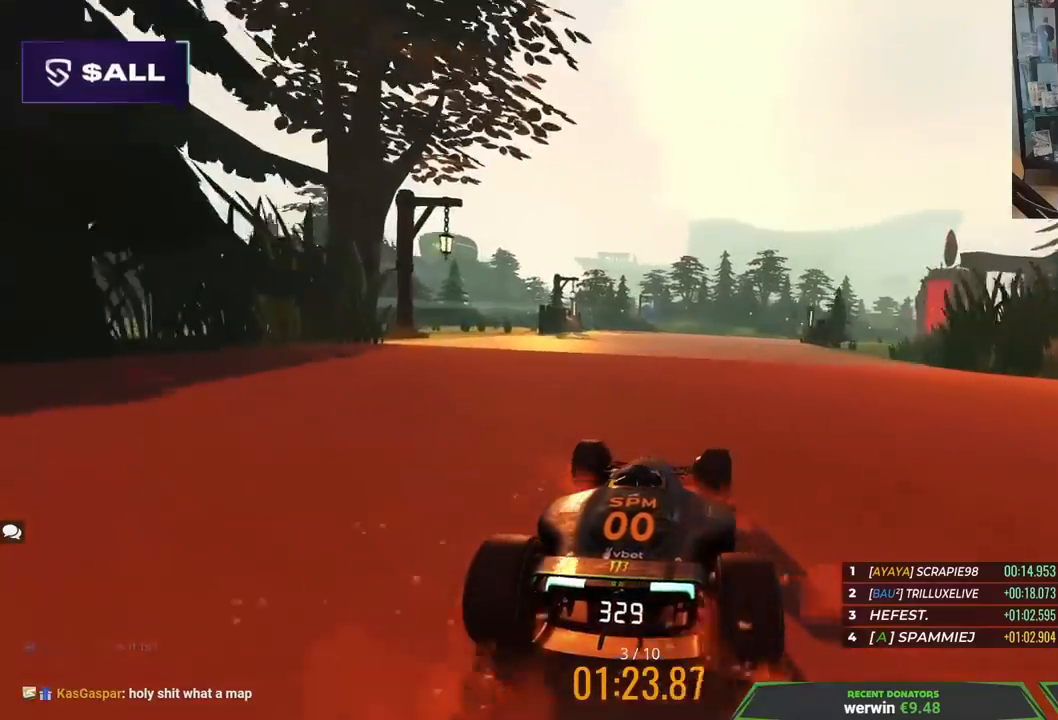
{"keys": ["right", "up"], "events": [[67, "left", "up"], [150, "right", "down"], [283, "right", "up"], [483, "right", "down"]]}
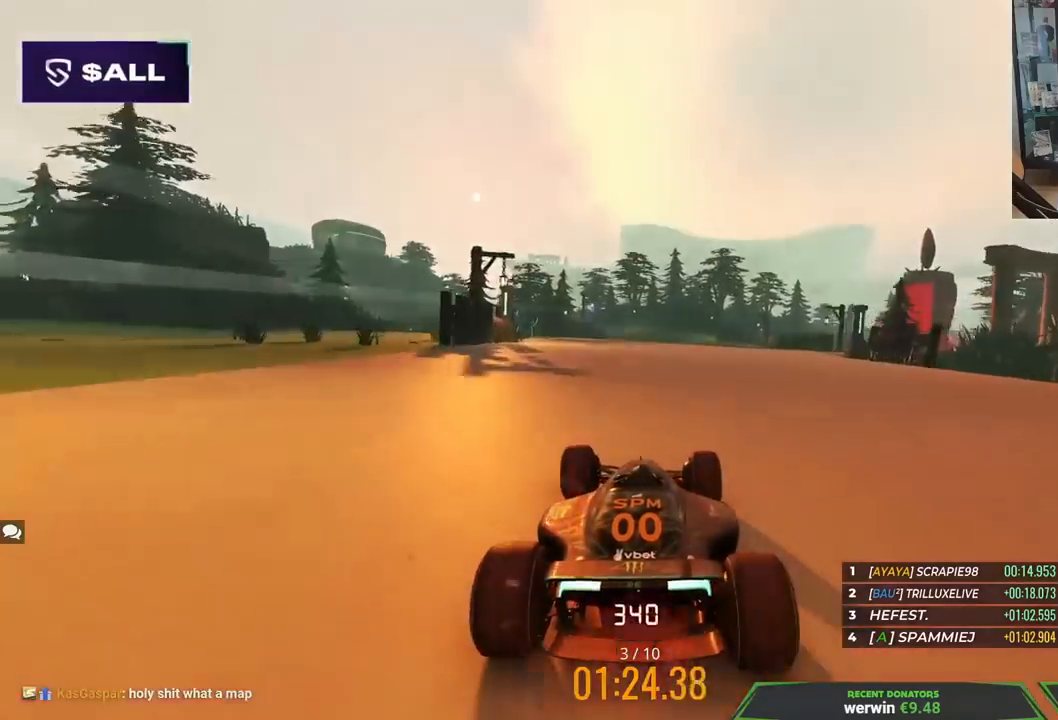
{"keys": ["right", "up"], "events": []}
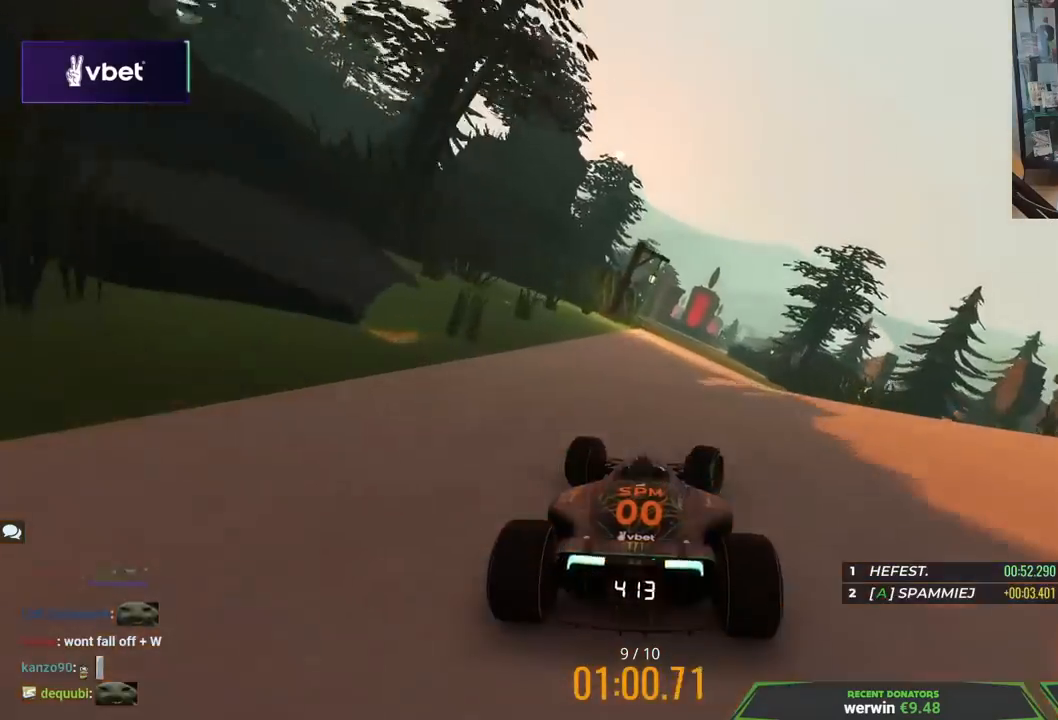
{"keys": ["left", "up"], "events": [[50, "right", "up"], [433, "left", "down"]]}
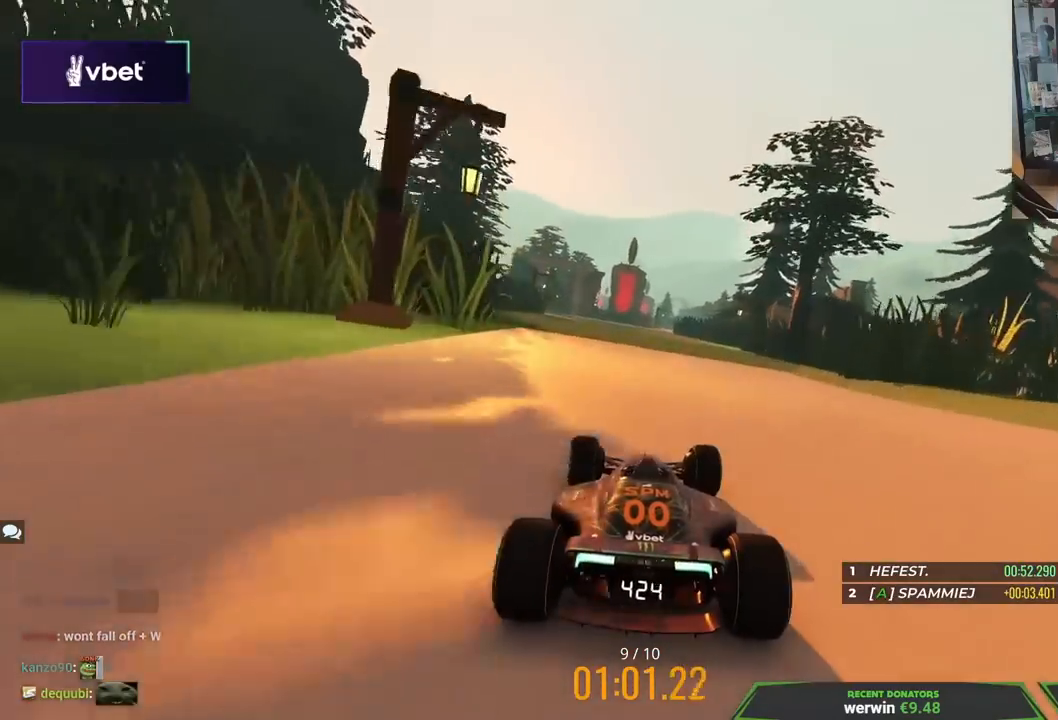
{"keys": ["up"], "events": [[83, "left", "up"]]}
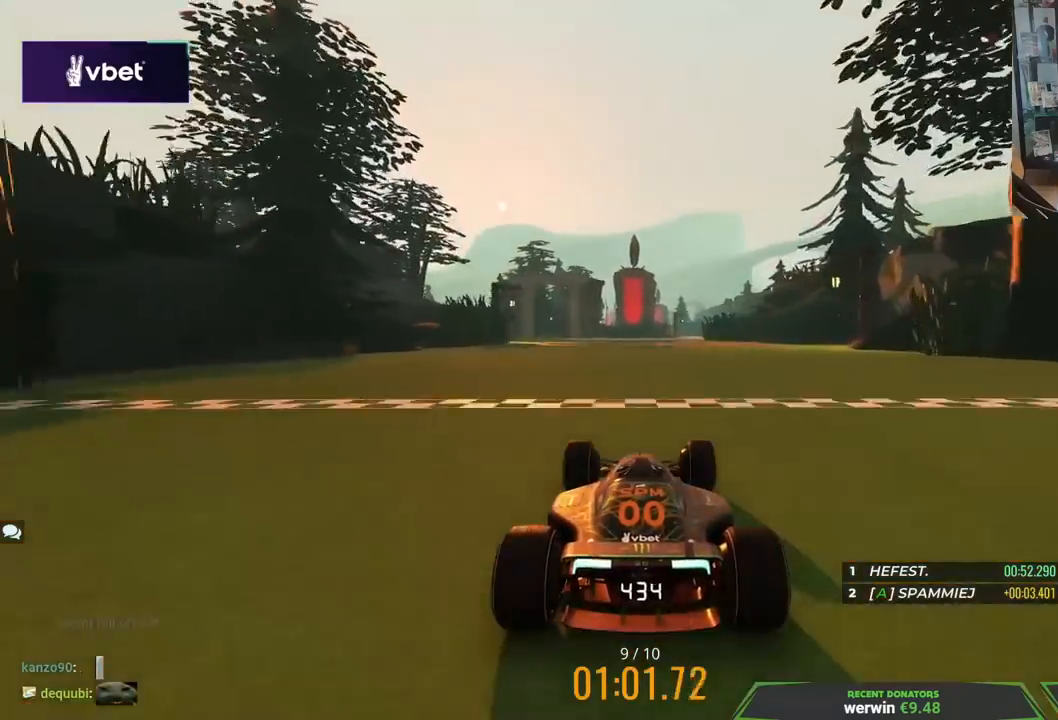
{"keys": ["left", "up"], "events": [[17, "right", "down"], [233, "right", "up"], [267, "left", "down"]]}
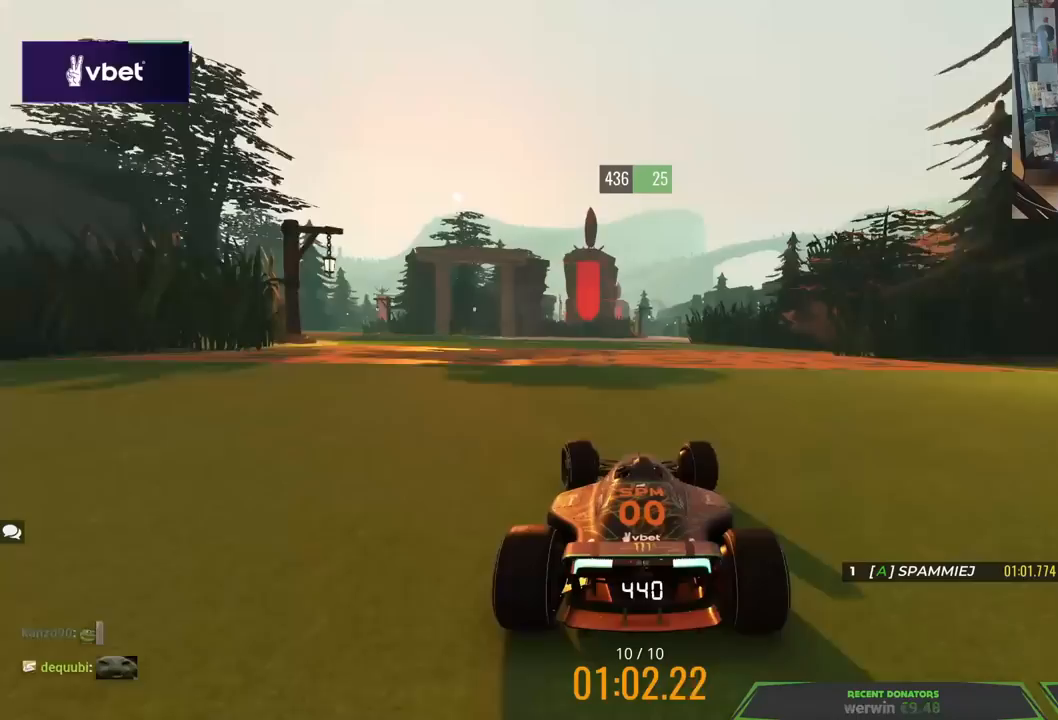
{"keys": ["right", "up"], "events": [[17, "left", "up"], [67, "right", "down"], [233, "right", "up"], [467, "right", "down"]]}
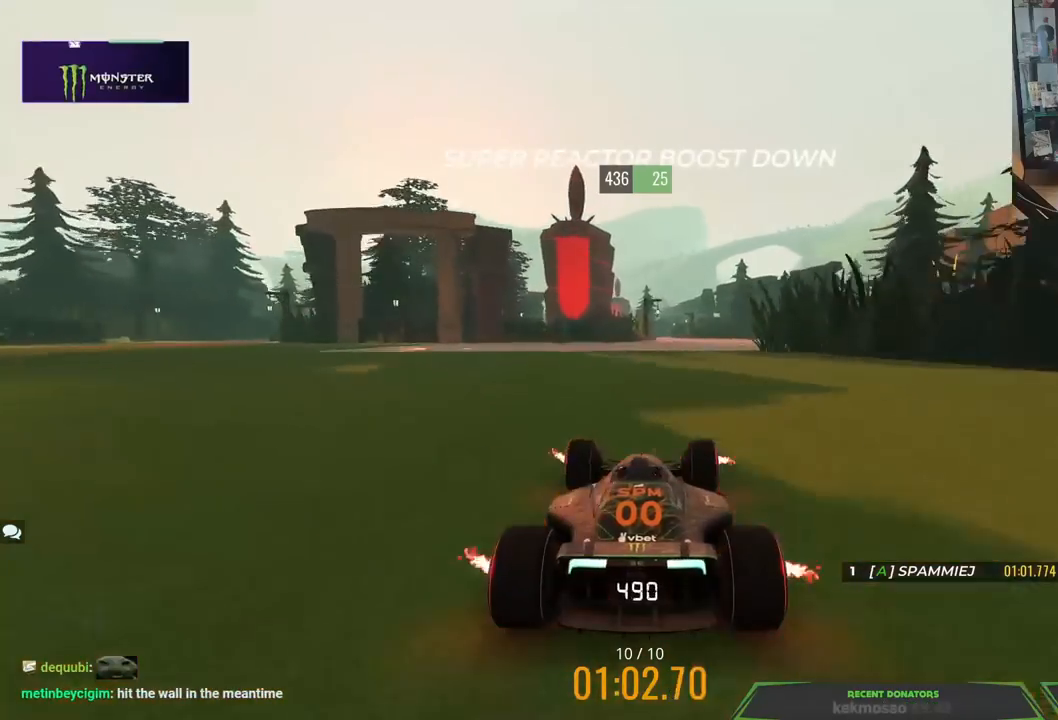
{"keys": ["left", "up"], "events": [[200, "right", "up"], [417, "left", "down"]]}
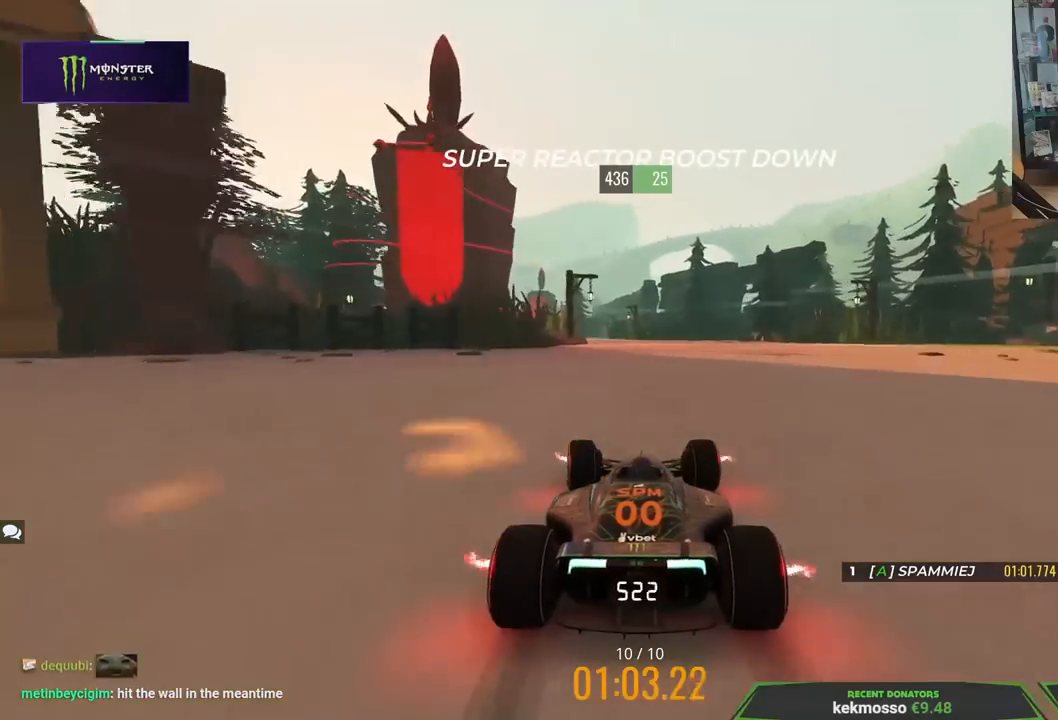
{"keys": ["left", "up"], "events": [[117, "left", "up"], [333, "left", "down"]]}
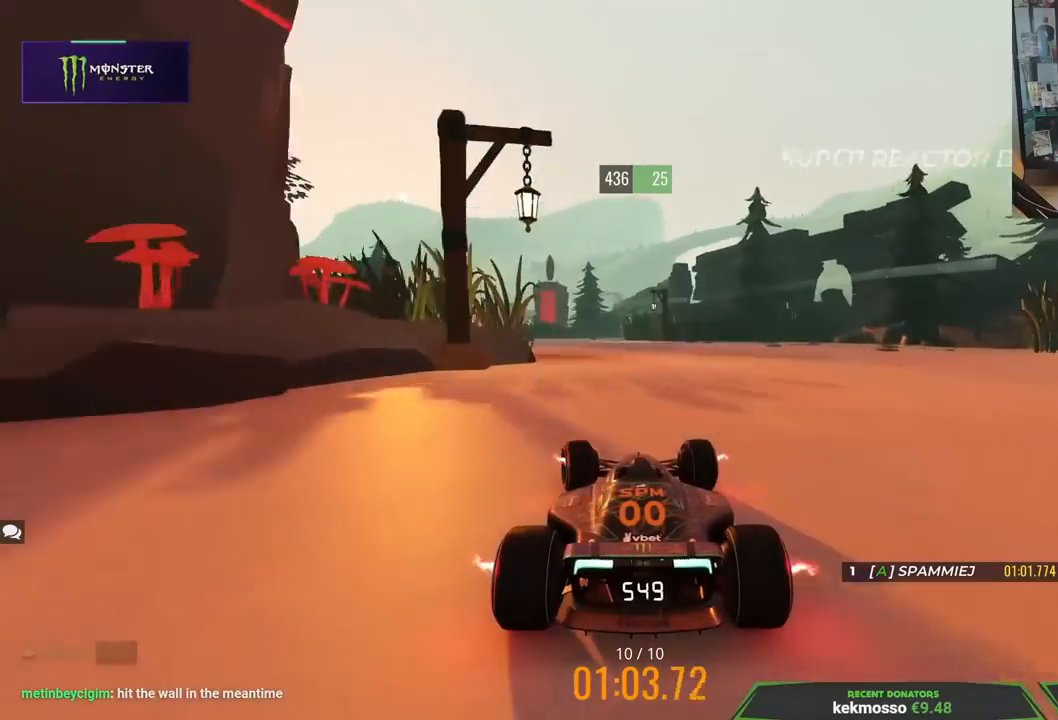
{"keys": ["left", "up"], "events": []}
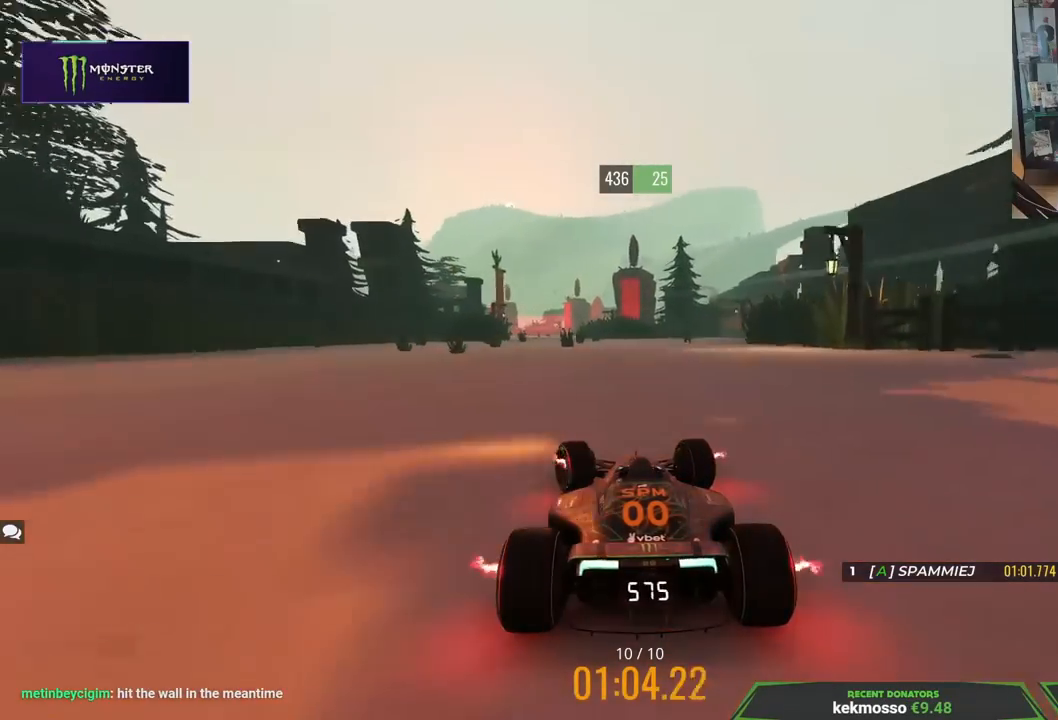
{"keys": ["up"], "events": [[67, "left", "up"], [200, "left", "down"], [367, "left", "up"]]}
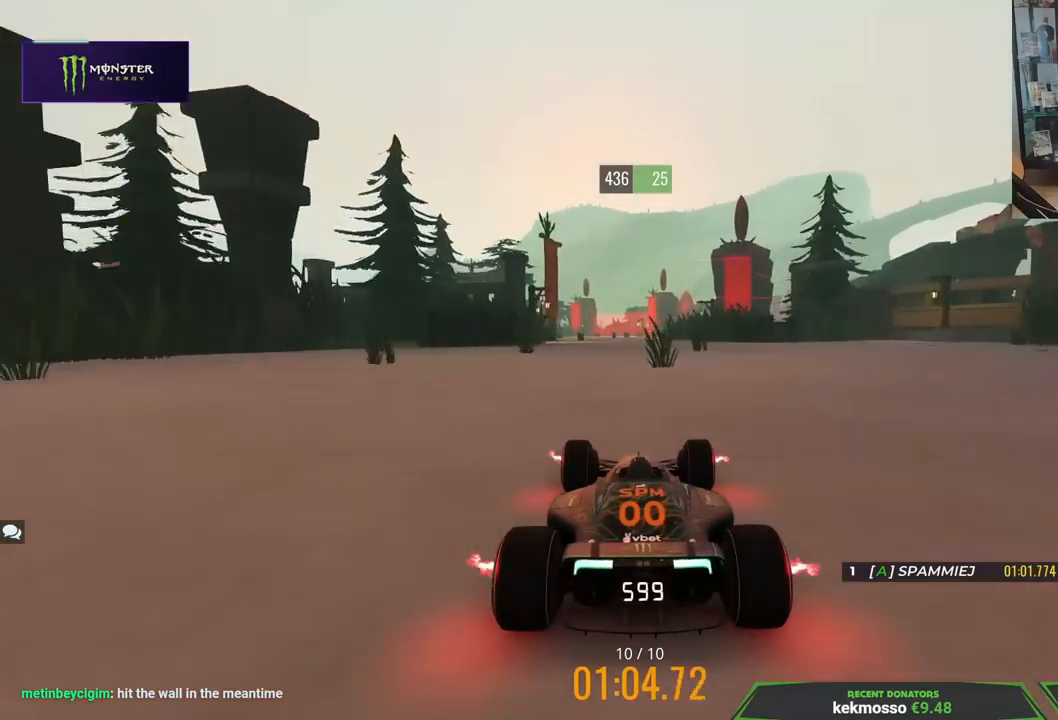
{"keys": ["up"], "events": [[367, "right", "down"], [450, "right", "up"]]}
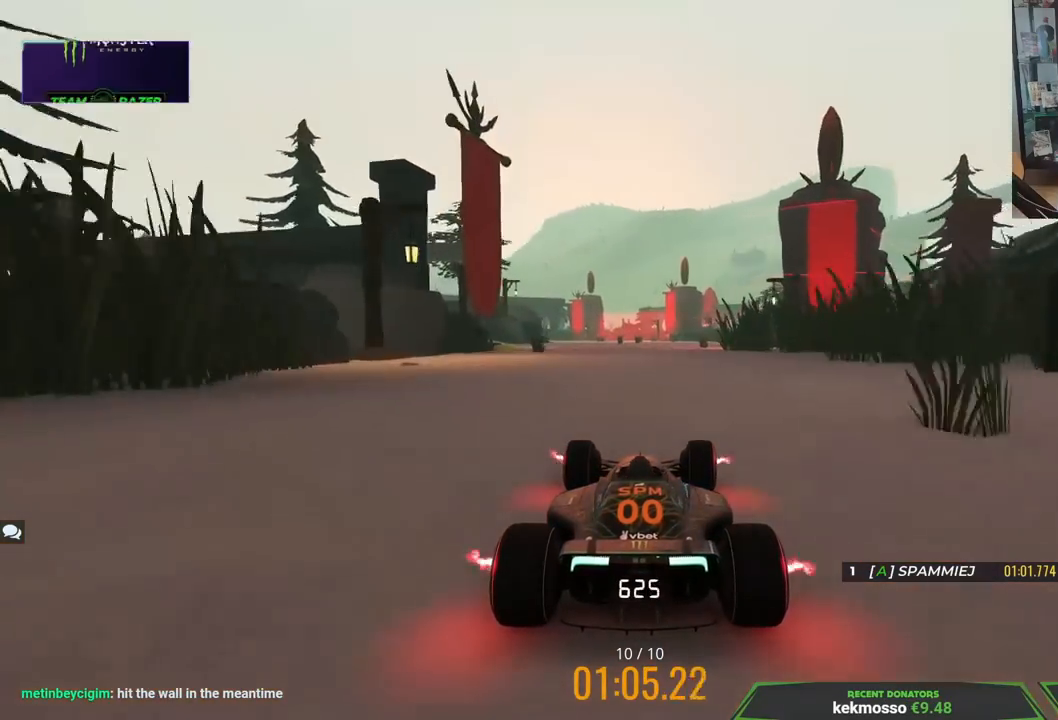
{"keys": ["up"], "events": []}
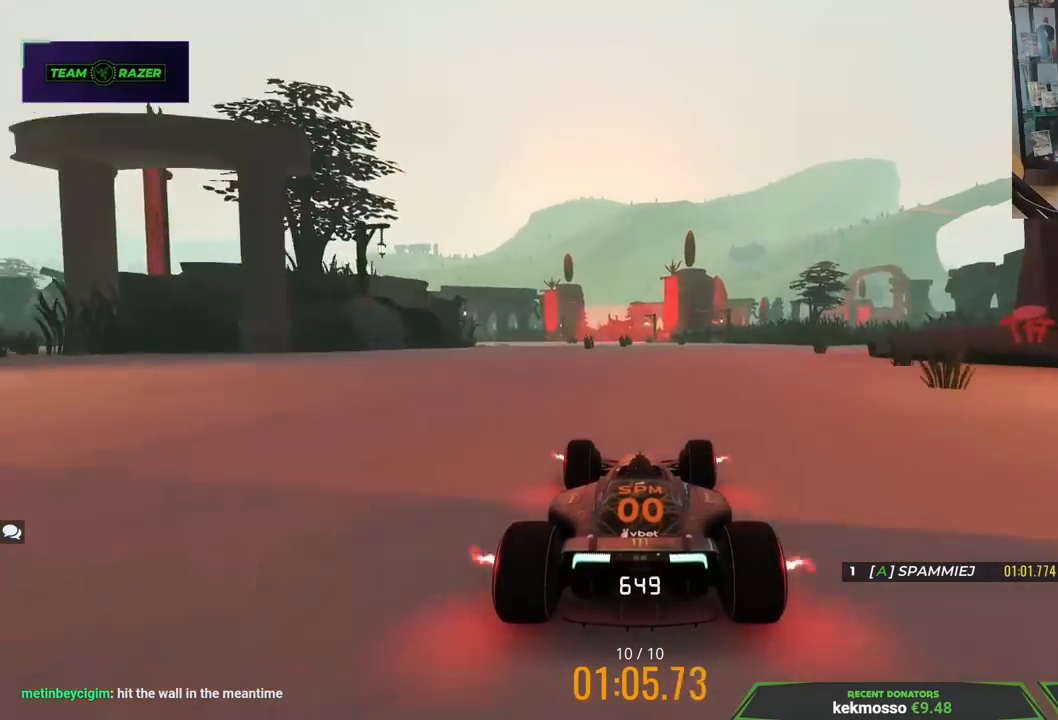
{"keys": ["up"], "events": []}
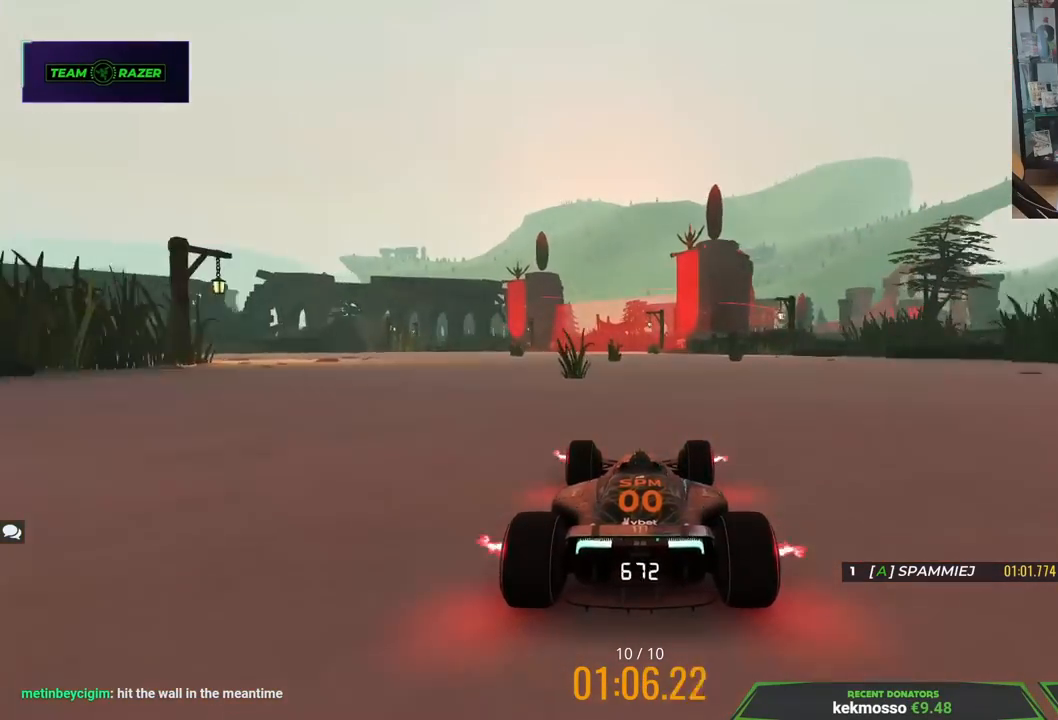
{"keys": ["up"], "events": [[100, "right", "down"], [200, "right", "up"]]}